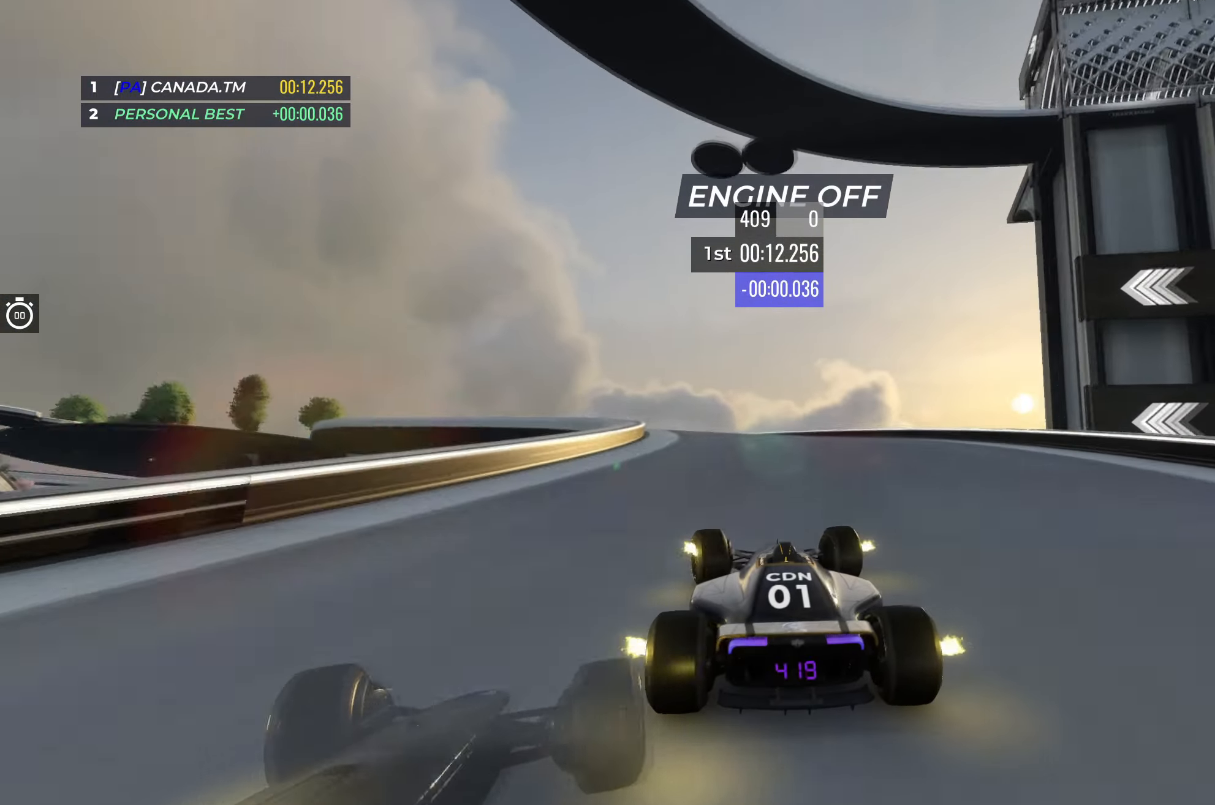
Gameplay with keyboard; each line is a JSON object with the keys held at the frame after it. "events" lists presses ("down") and releases ("up") of "down", "left", "right" and "up" between this image and that frame as [ms after this image, input, new state], when the widget could be followed in between. No other keys are recorded. Mouse input is not recorded.
{"keys": ["left", "up"], "events": [[400, "left", "up"], [433, "left", "down"]]}
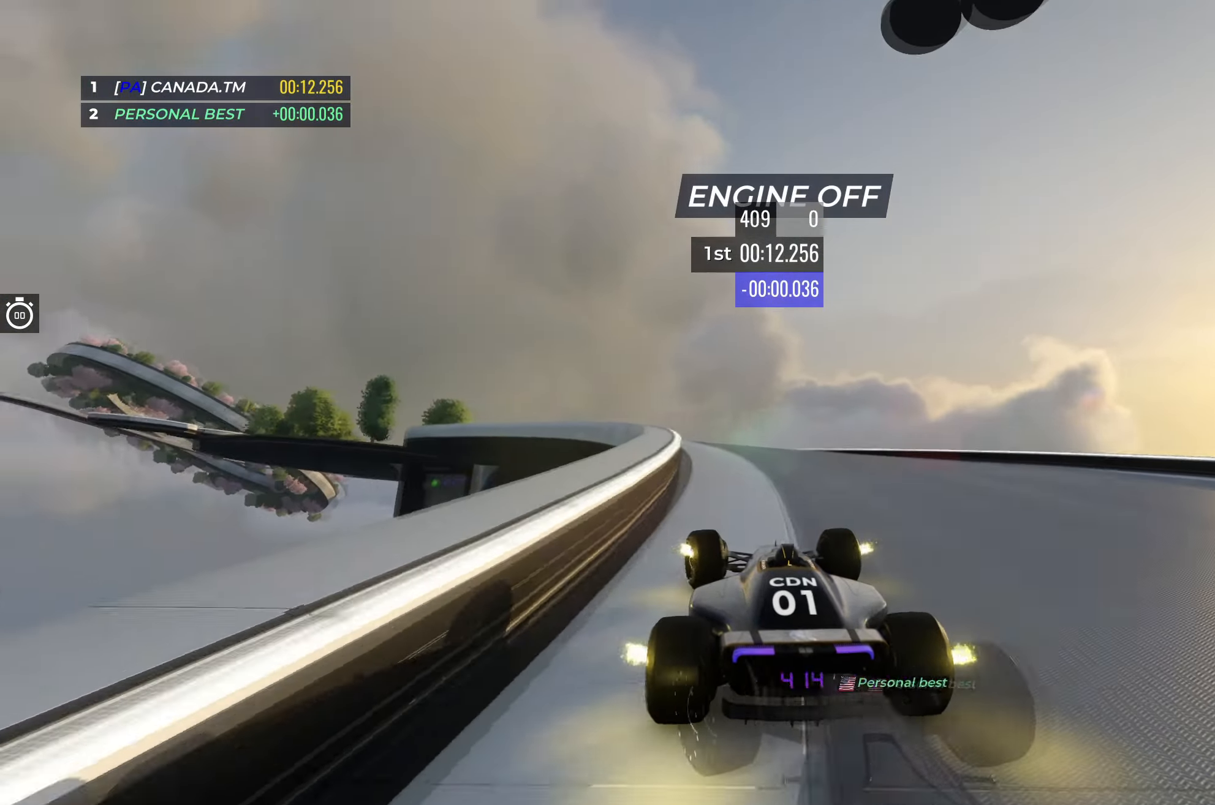
{"keys": ["left", "up"], "events": [[250, "left", "up"], [417, "left", "down"]]}
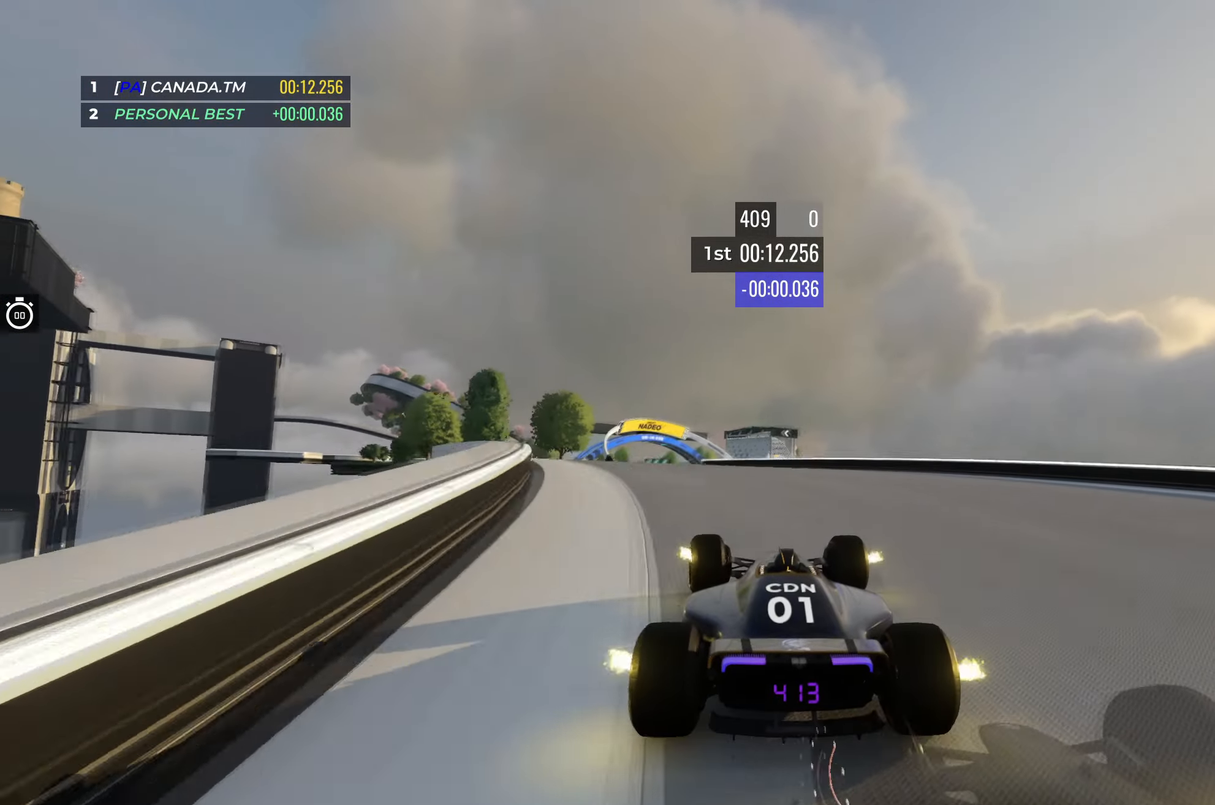
{"keys": ["left", "up"], "events": [[67, "left", "up"], [117, "left", "down"], [400, "left", "up"], [483, "left", "down"]]}
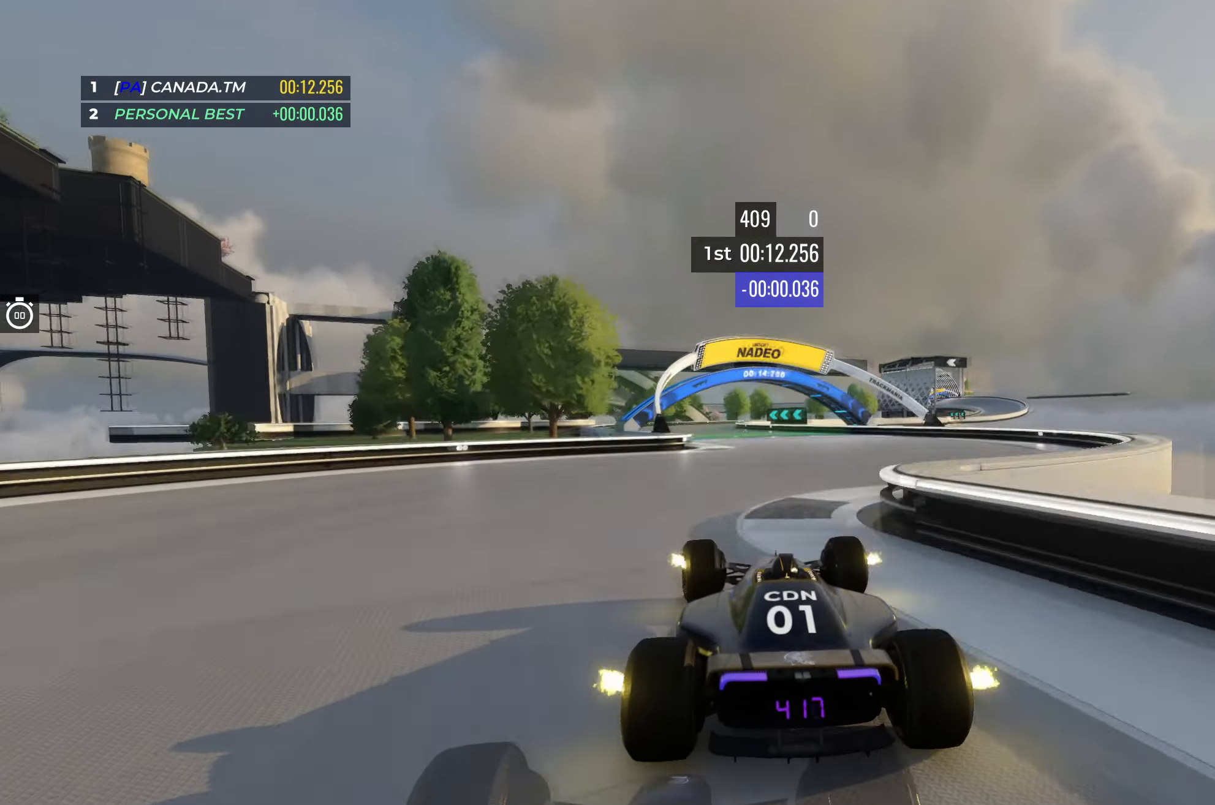
{"keys": ["right", "up"], "events": [[150, "left", "up"], [500, "right", "down"]]}
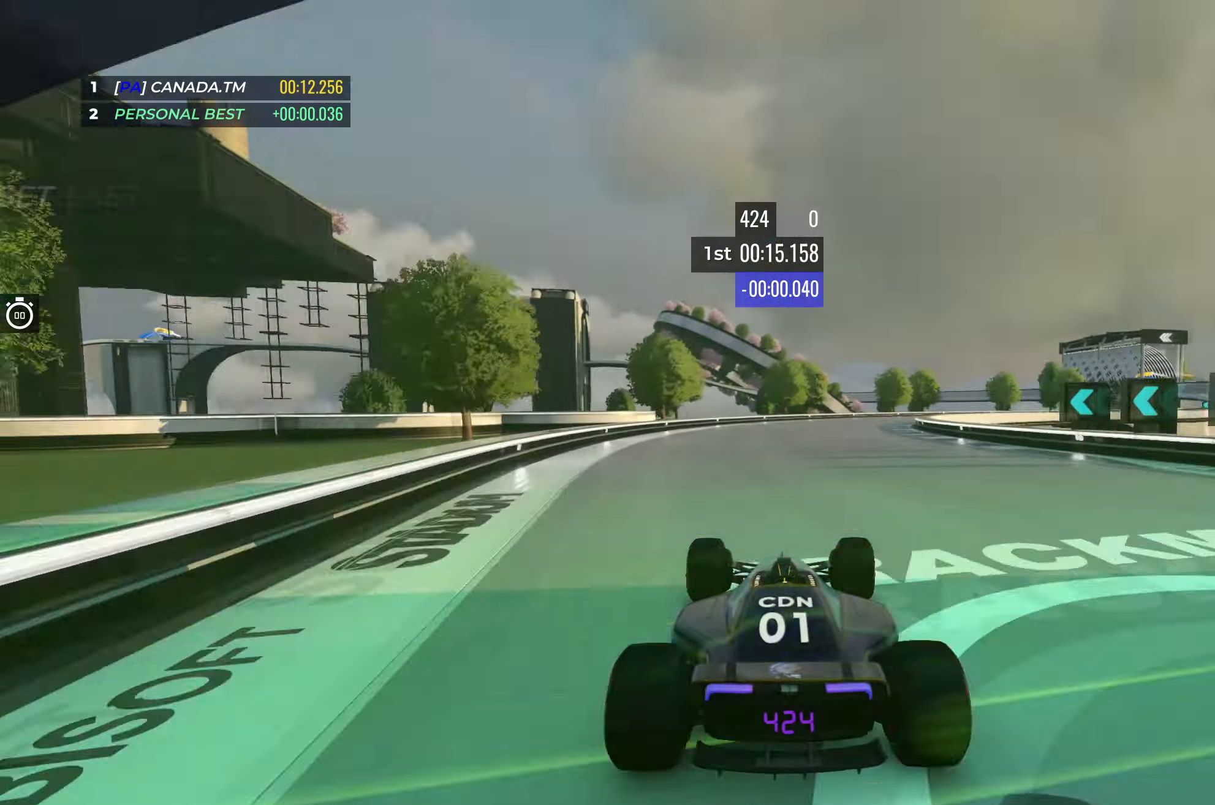
{"keys": ["right", "up"], "events": []}
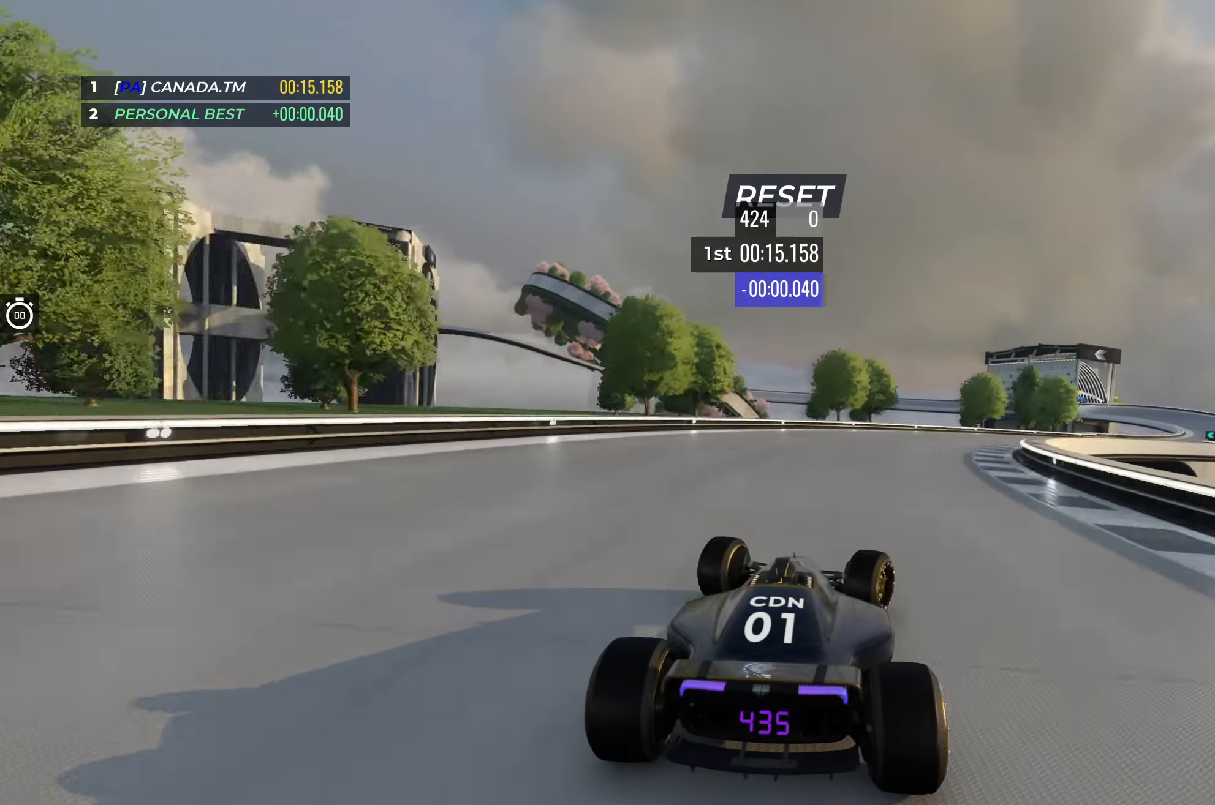
{"keys": ["right", "up"], "events": []}
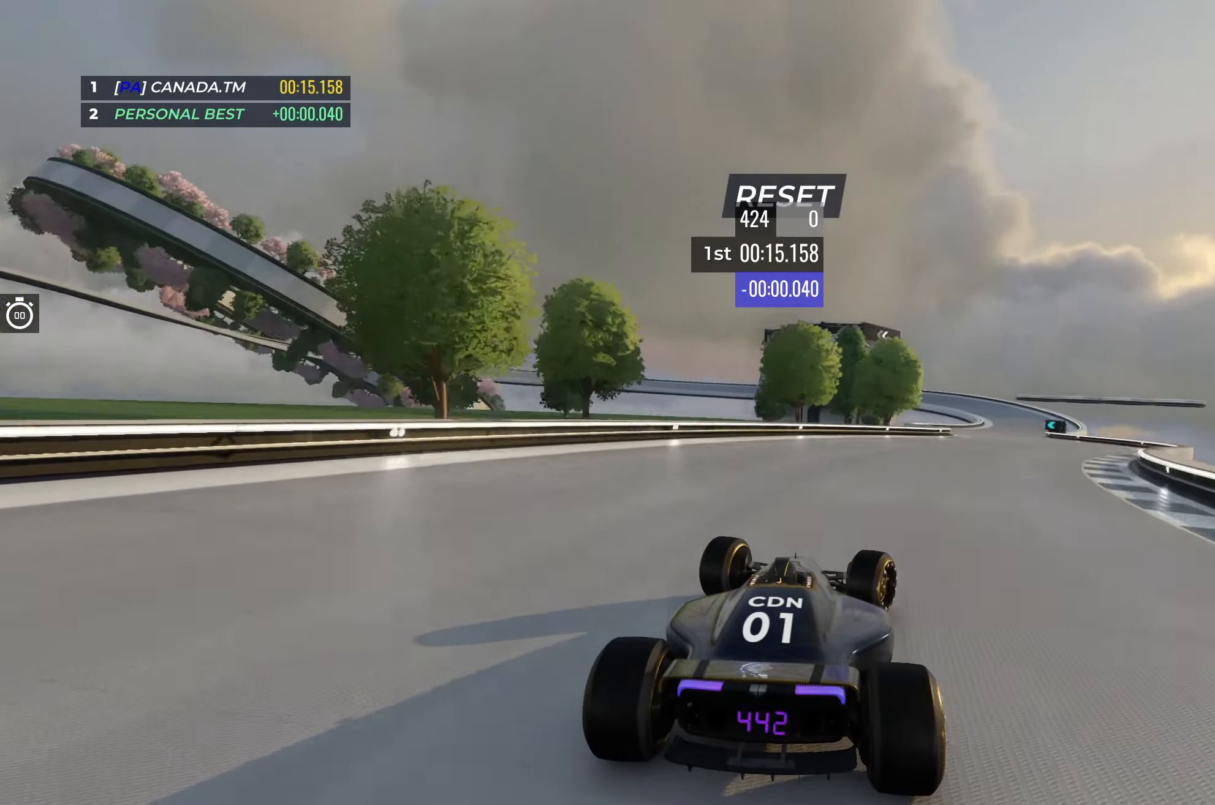
{"keys": ["up"], "events": [[417, "right", "up"]]}
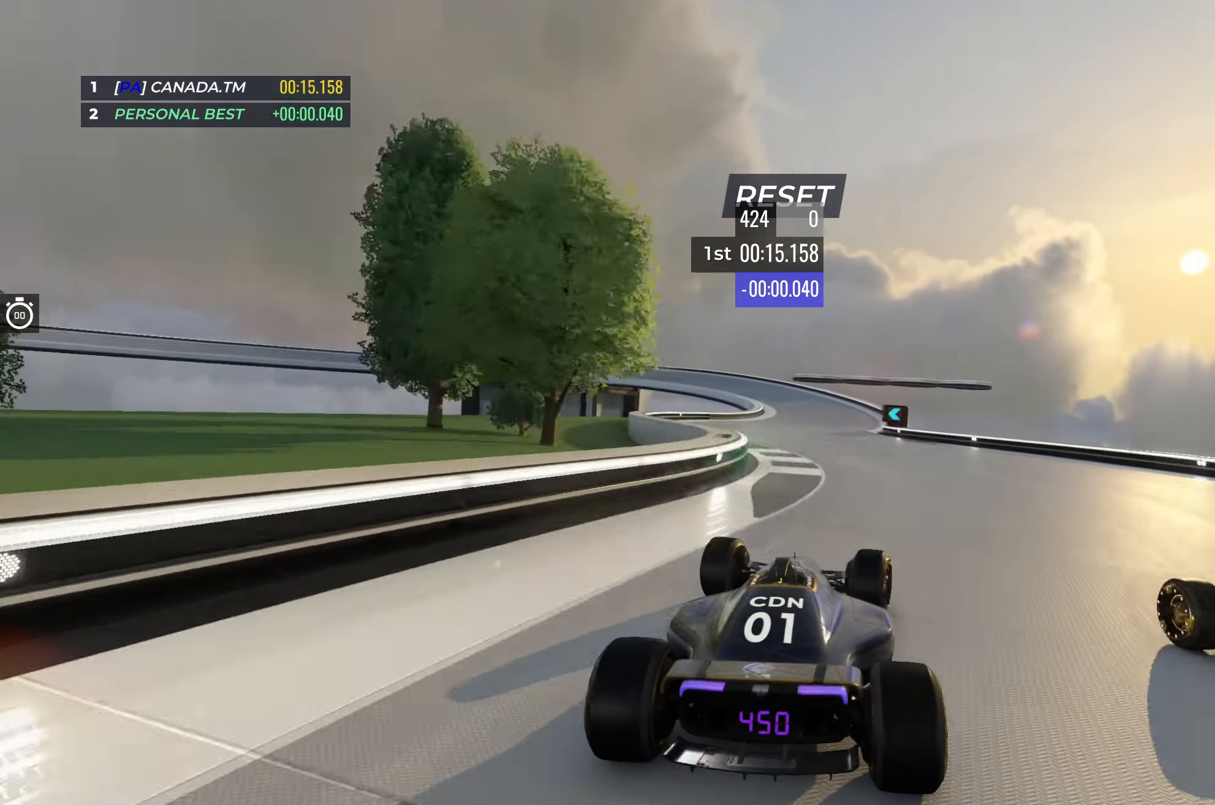
{"keys": ["left", "up"], "events": [[200, "left", "down"], [367, "left", "up"], [417, "left", "down"]]}
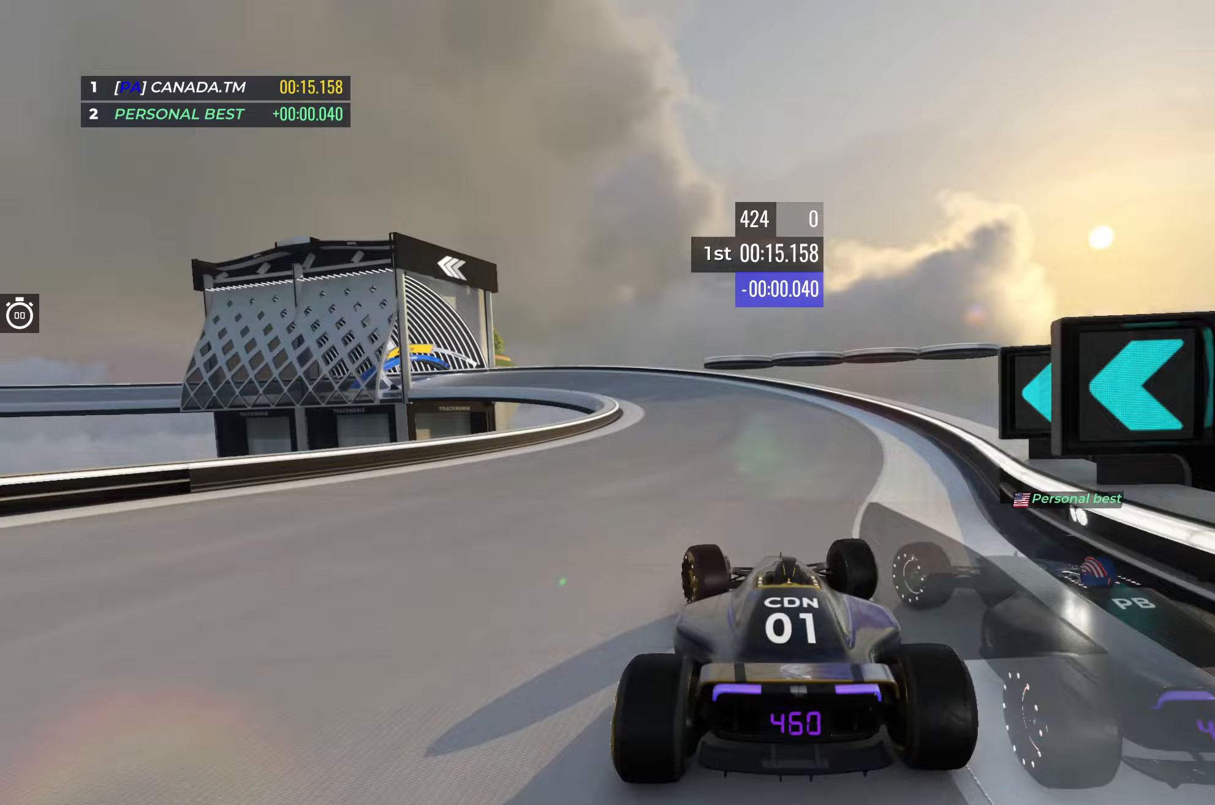
{"keys": ["left", "up"], "events": [[267, "left", "up"], [317, "left", "down"]]}
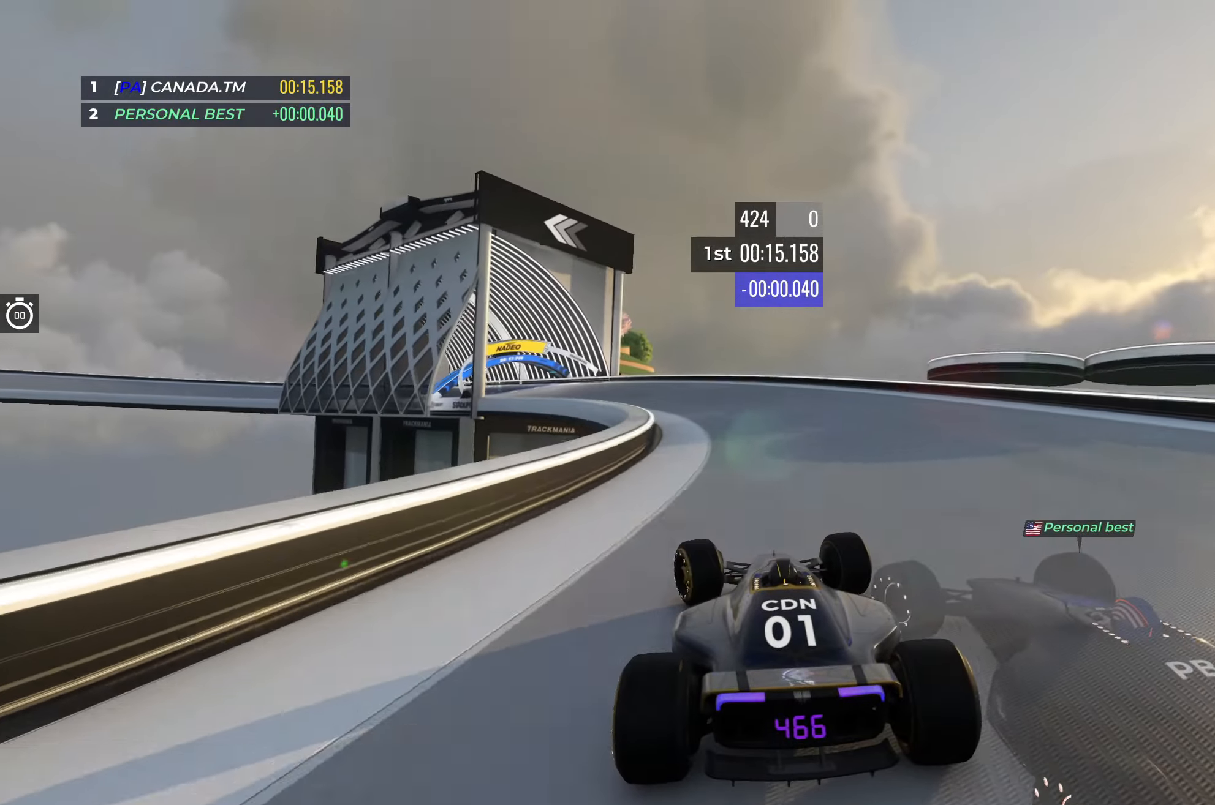
{"keys": ["left", "up"], "events": []}
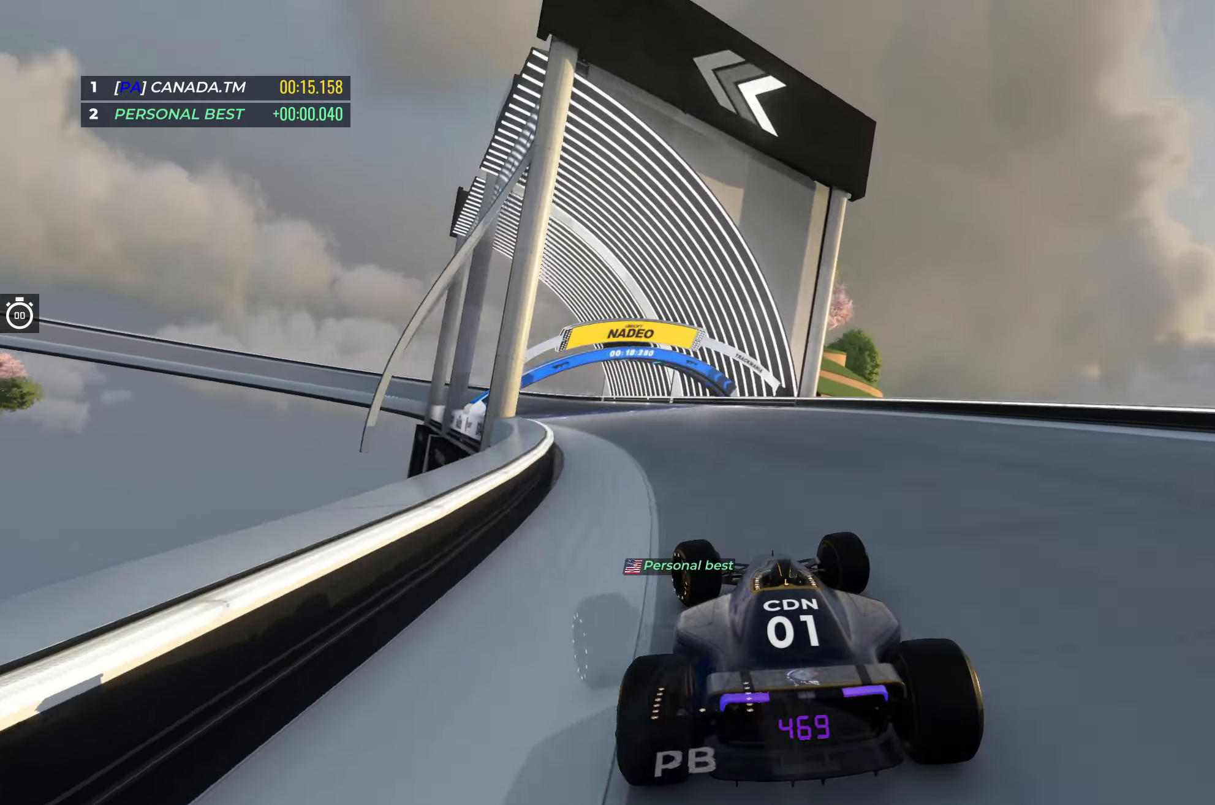
{"keys": ["left", "up"], "events": []}
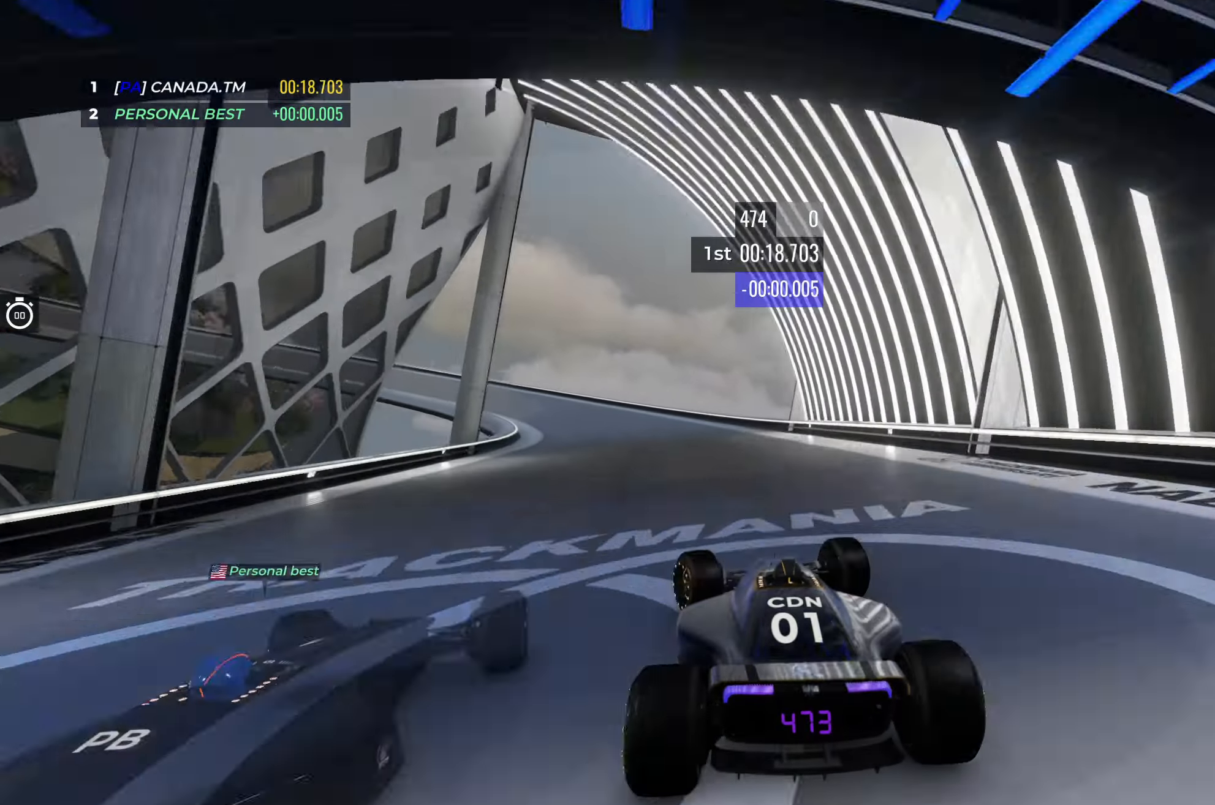
{"keys": ["left", "up"], "events": []}
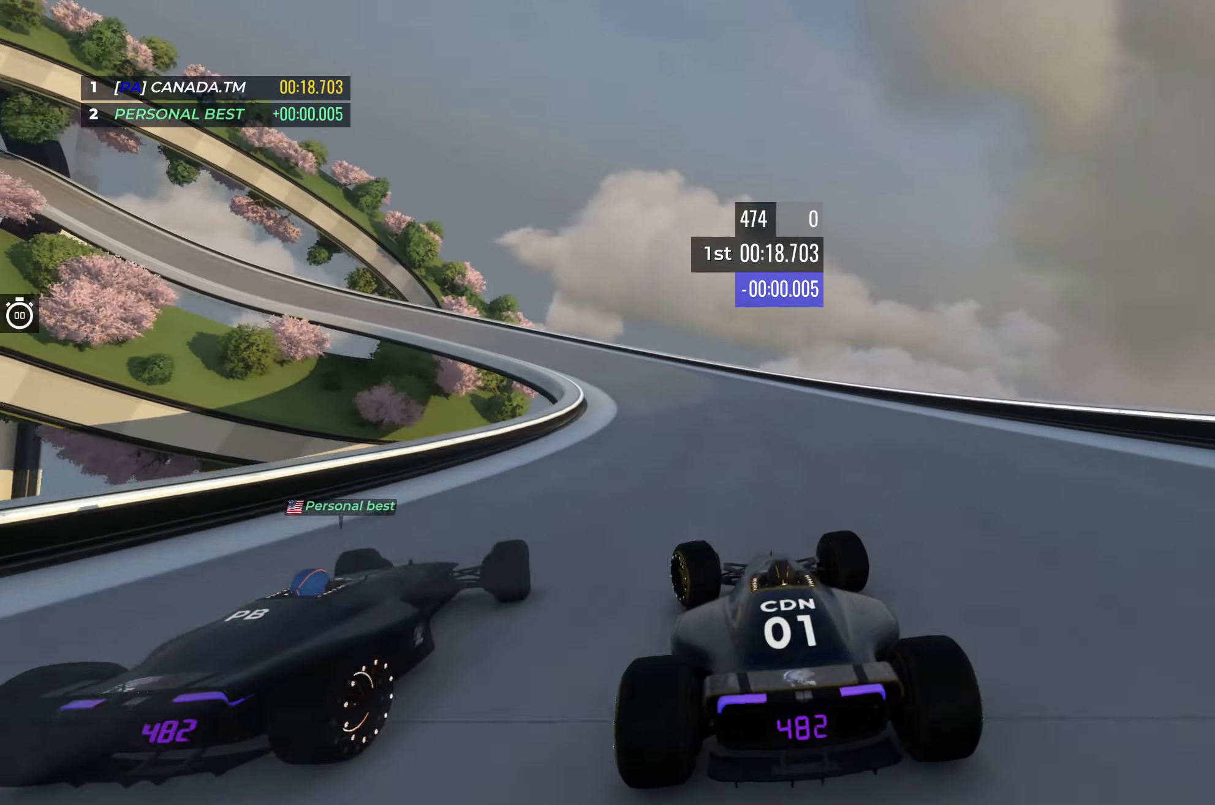
{"keys": ["left", "up"], "events": []}
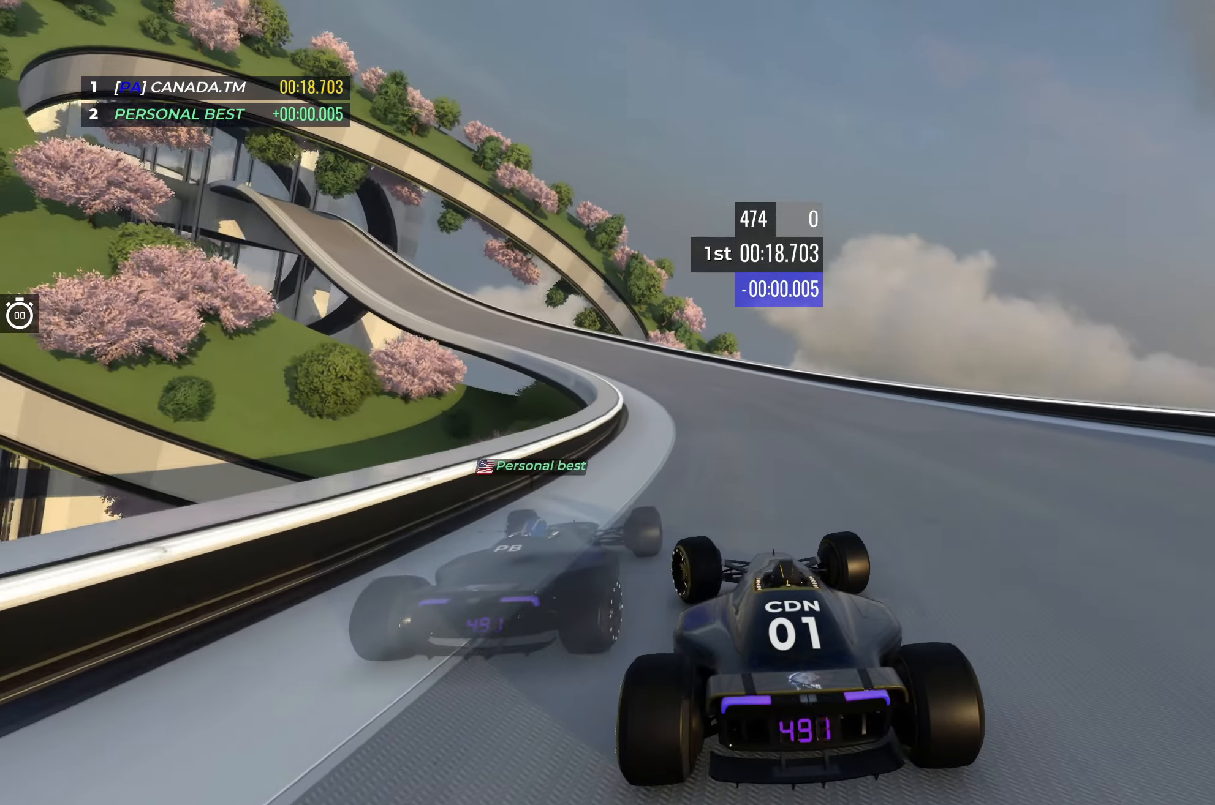
{"keys": ["left", "up"], "events": []}
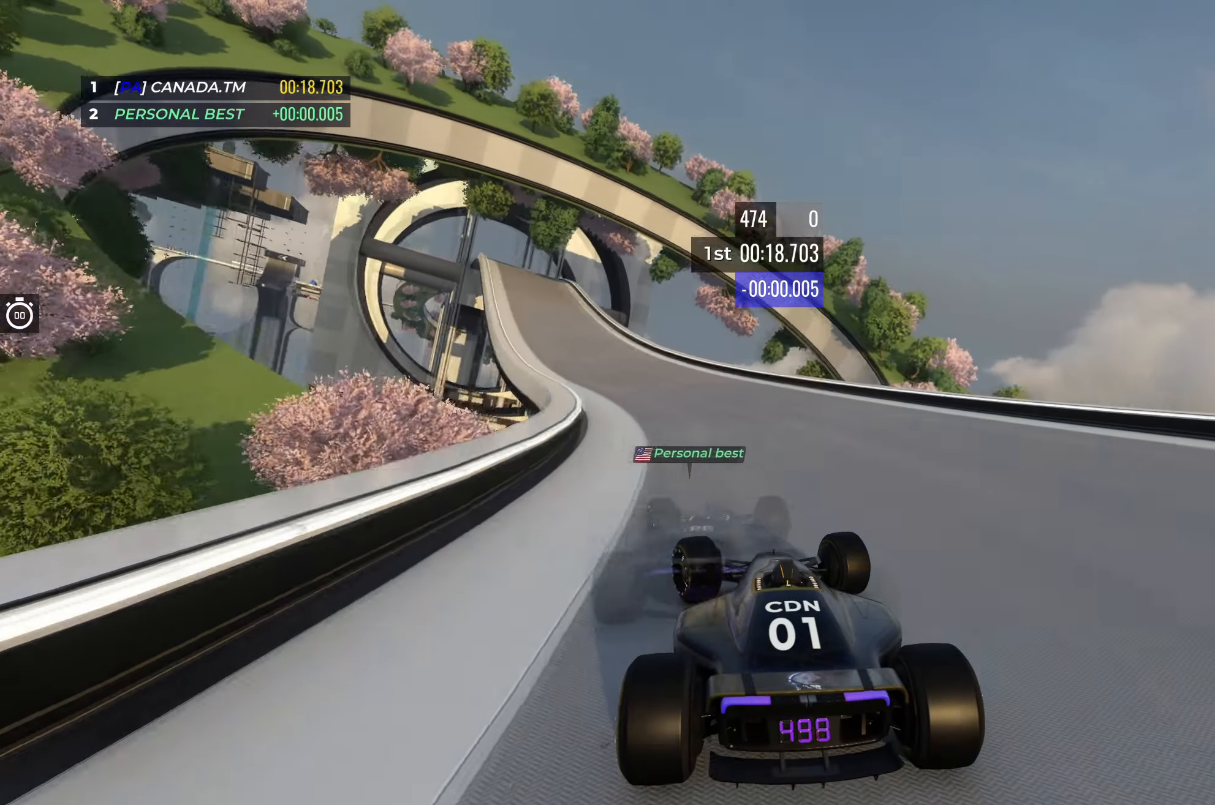
{"keys": ["left", "up"], "events": [[100, "left", "up"], [217, "left", "down"], [350, "left", "up"], [433, "left", "down"]]}
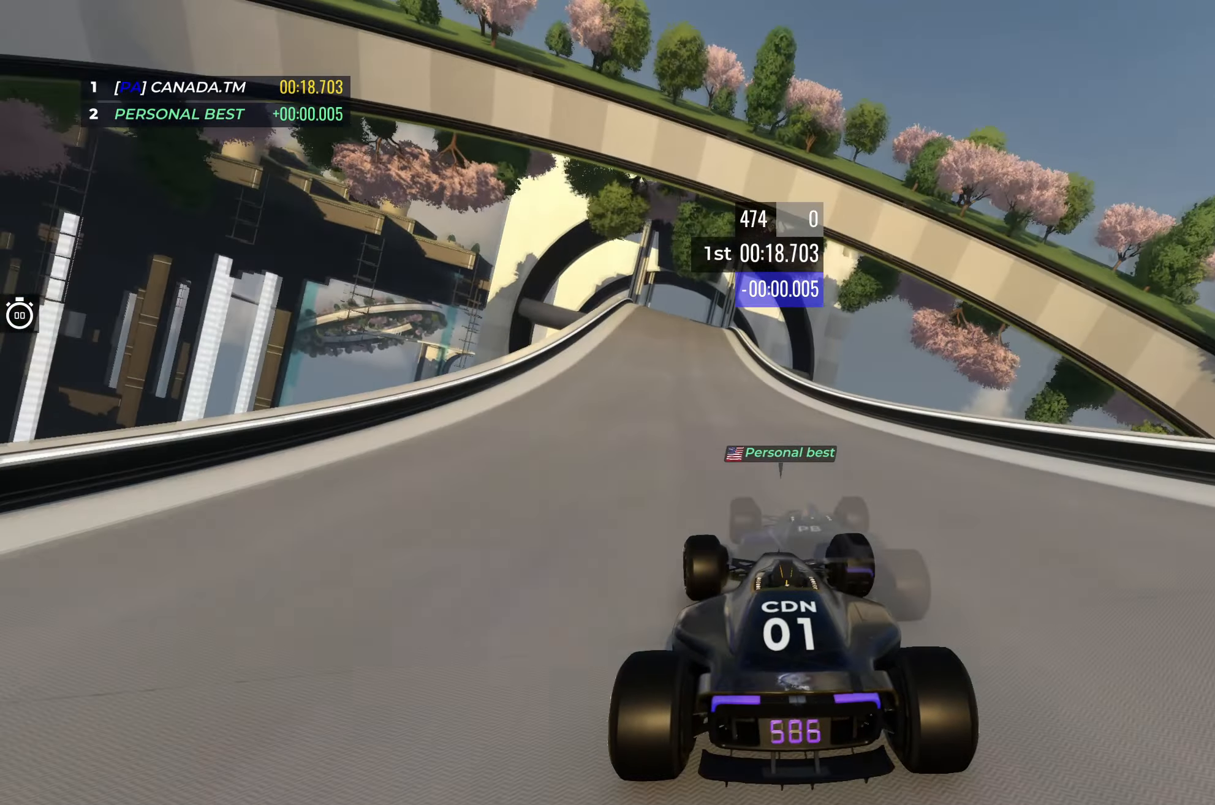
{"keys": ["up"], "events": [[50, "left", "up"], [433, "left", "down"], [500, "left", "up"]]}
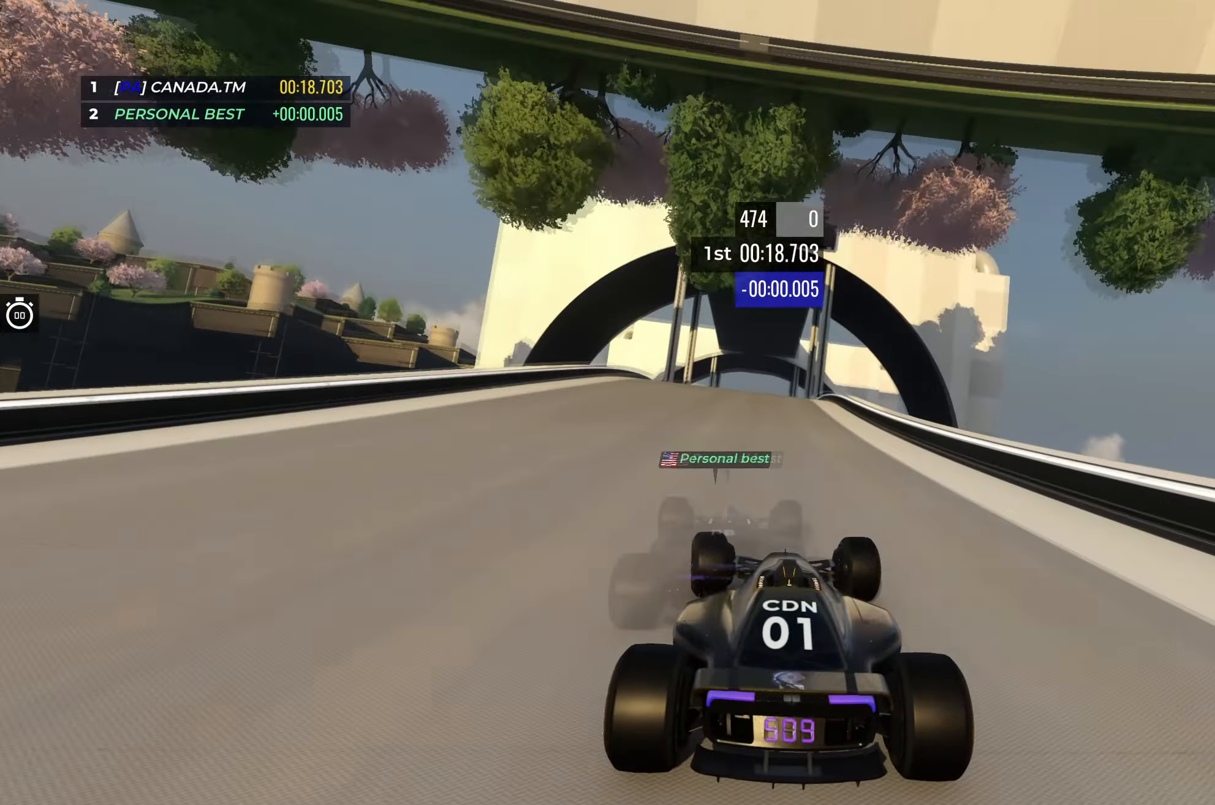
{"keys": ["up"], "events": []}
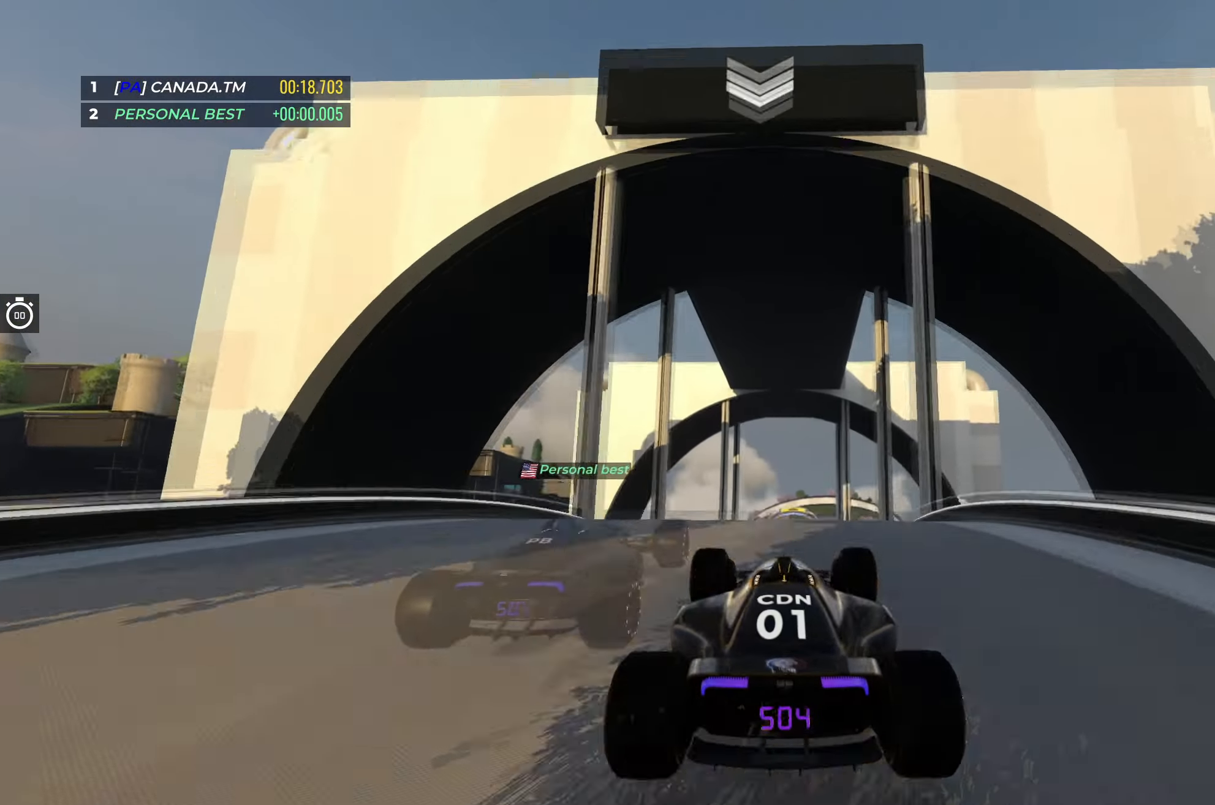
{"keys": ["up"], "events": []}
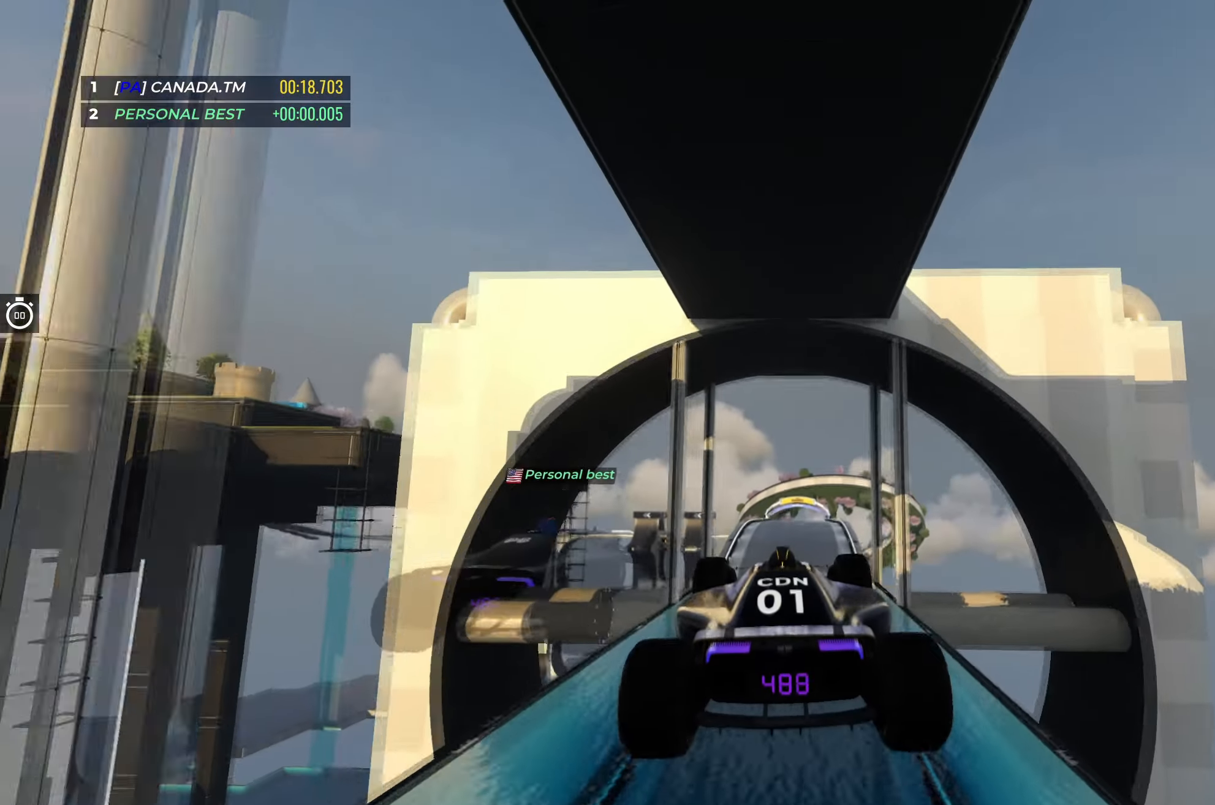
{"keys": ["up"], "events": []}
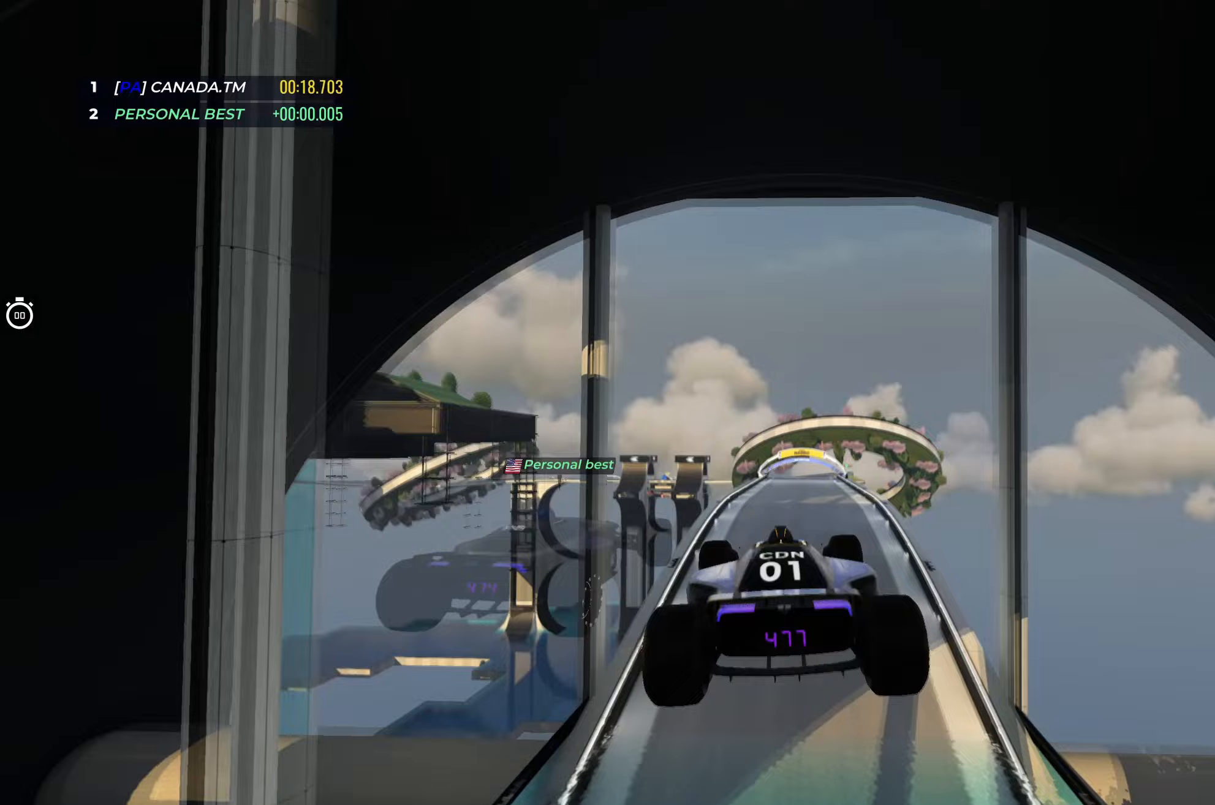
{"keys": ["up"], "events": []}
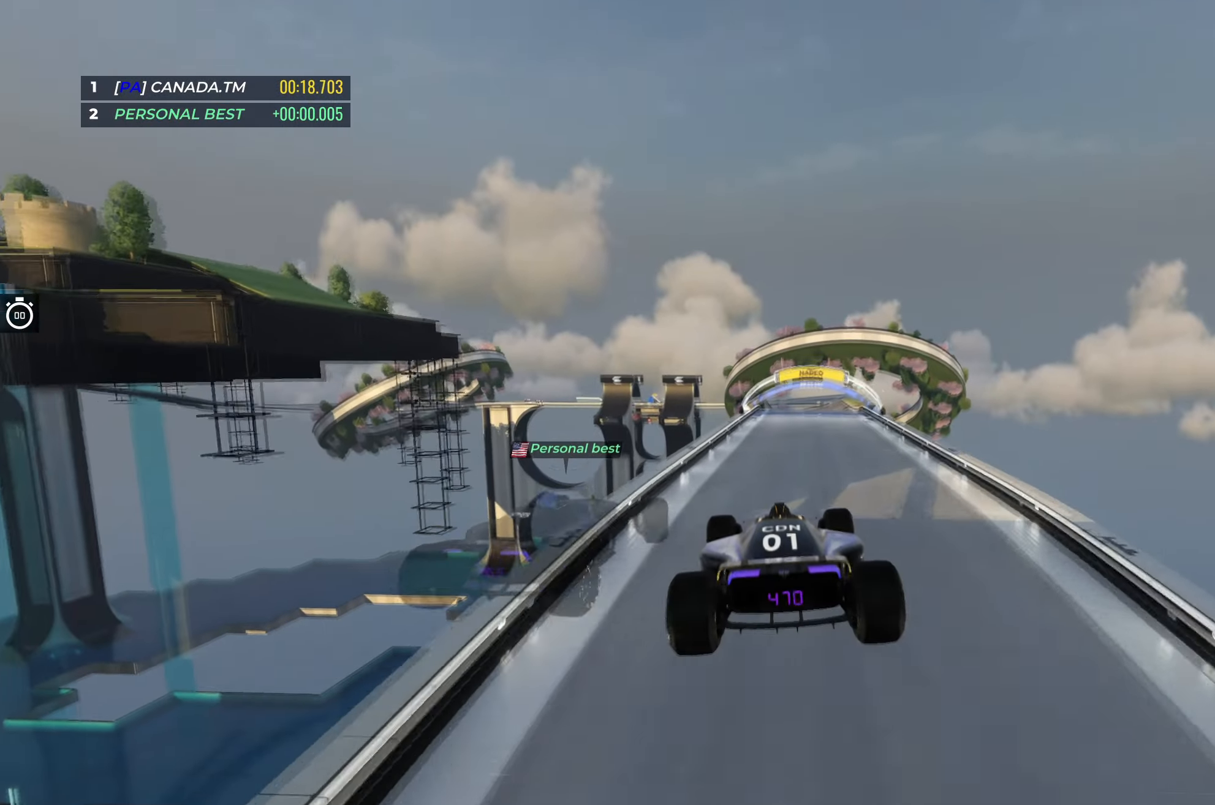
{"keys": ["up"], "events": []}
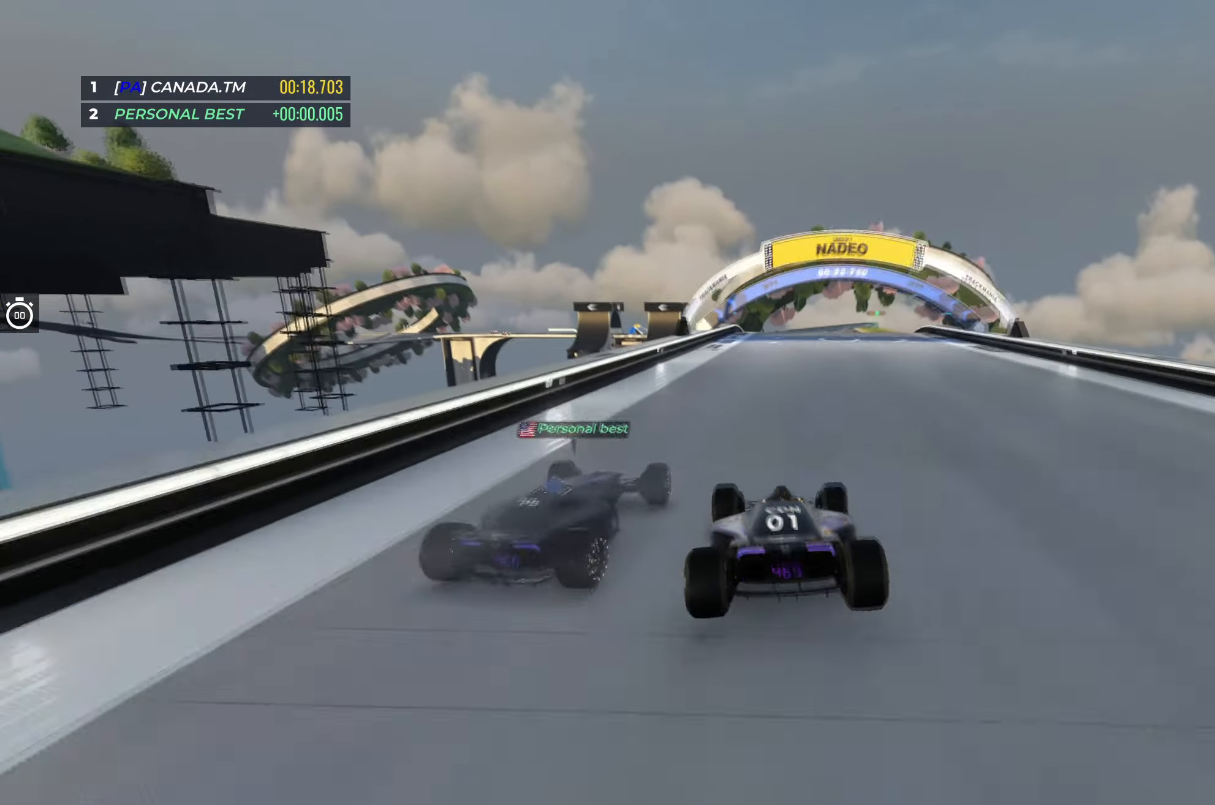
{"keys": ["up"], "events": [[117, "right", "down"], [250, "right", "up"]]}
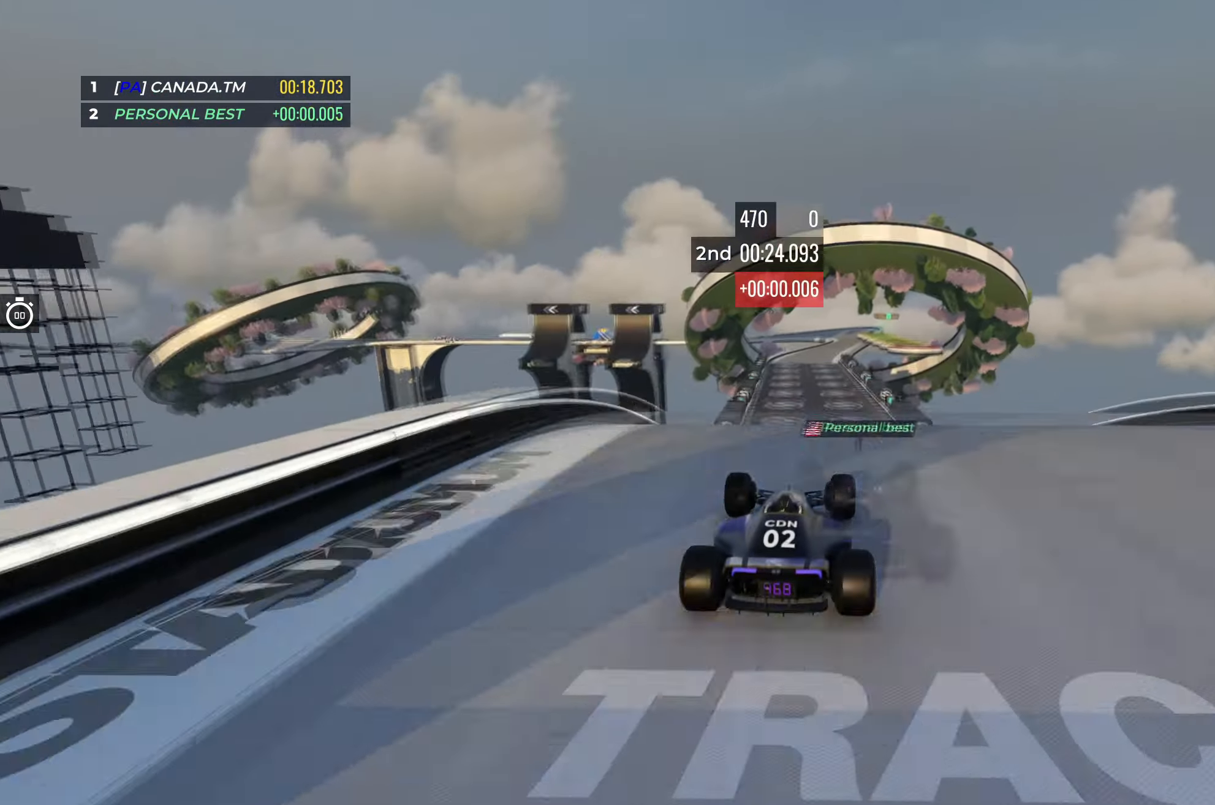
{"keys": ["up"], "events": []}
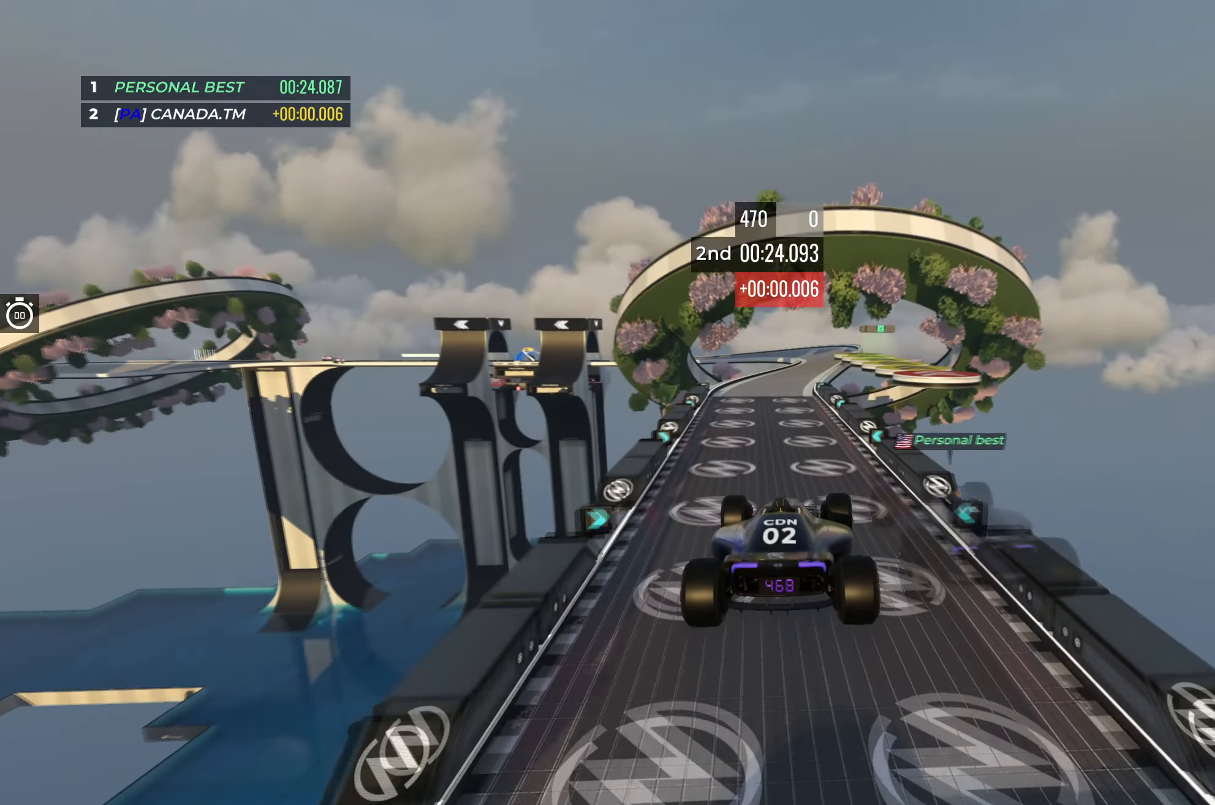
{"keys": ["up"], "events": [[50, "left", "down"], [450, "left", "up"]]}
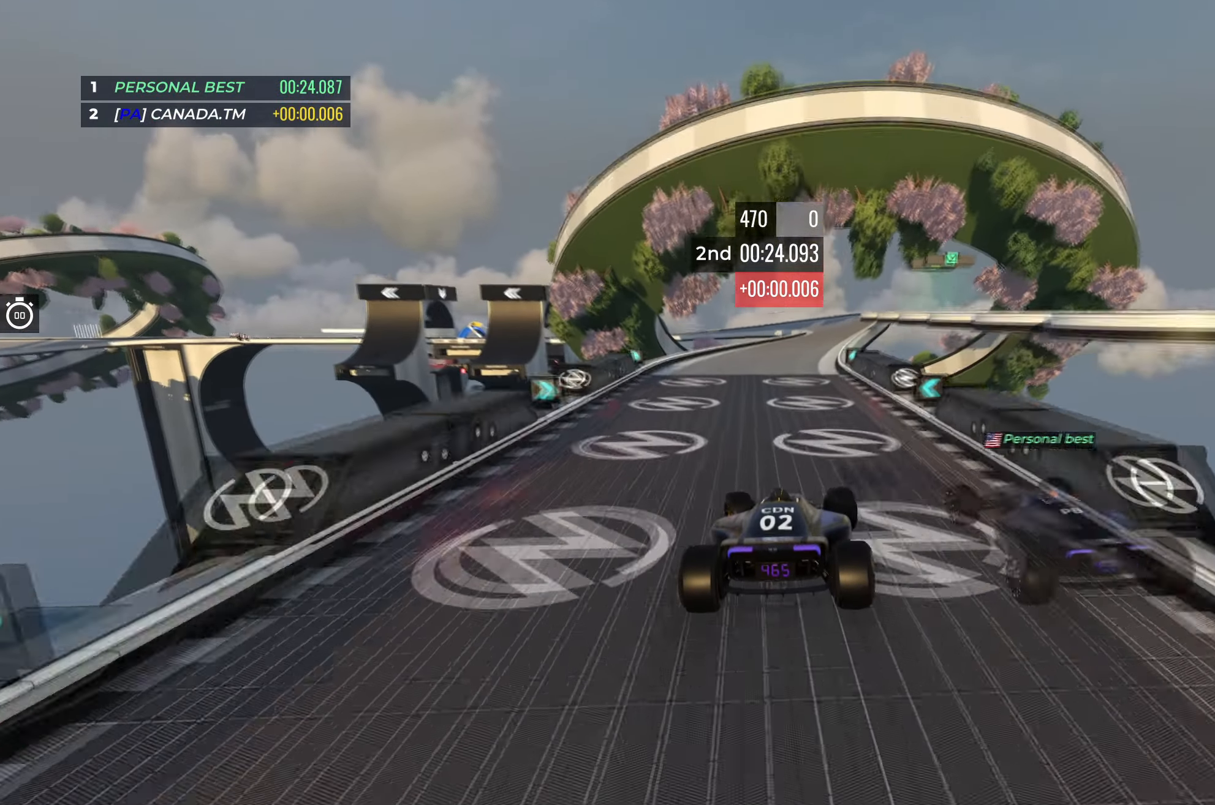
{"keys": ["right", "up"], "events": [[367, "right", "down"]]}
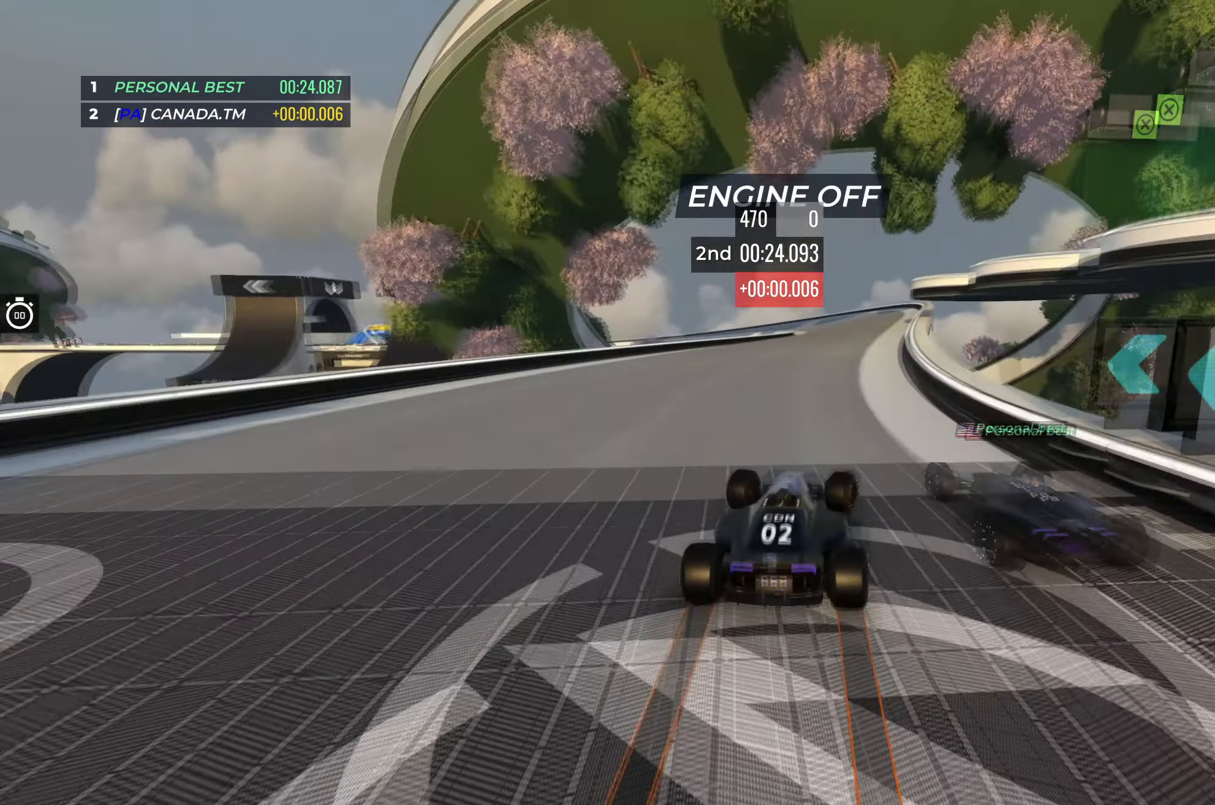
{"keys": ["left", "up"], "events": [[83, "right", "up"], [333, "left", "down"]]}
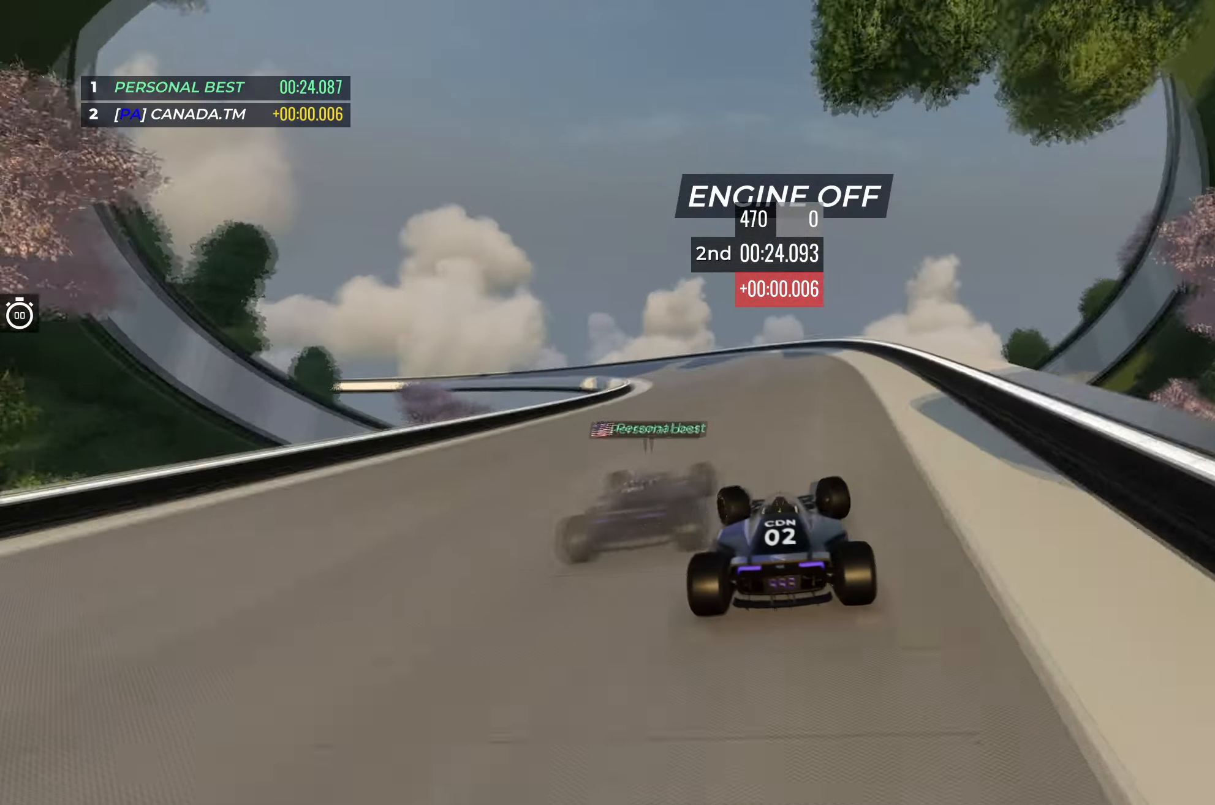
{"keys": ["up"], "events": [[483, "left", "up"]]}
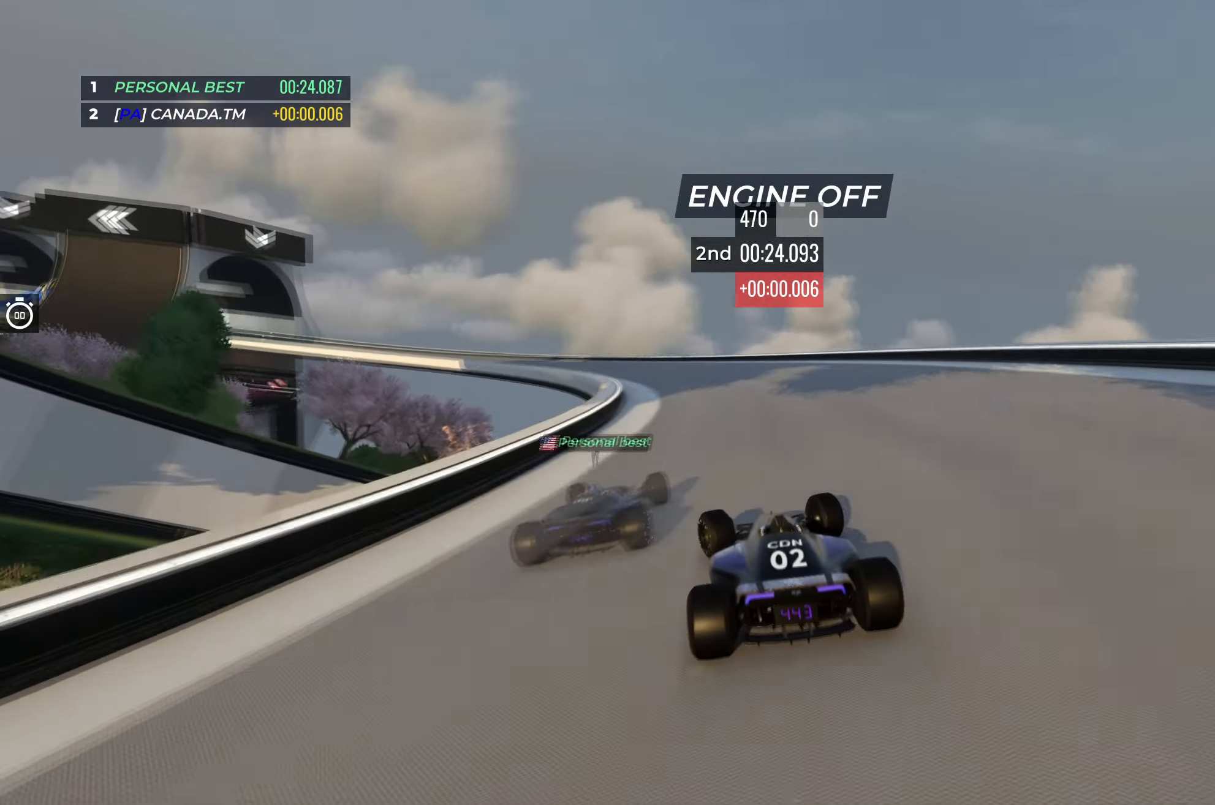
{"keys": ["left", "up"], "events": [[83, "left", "down"]]}
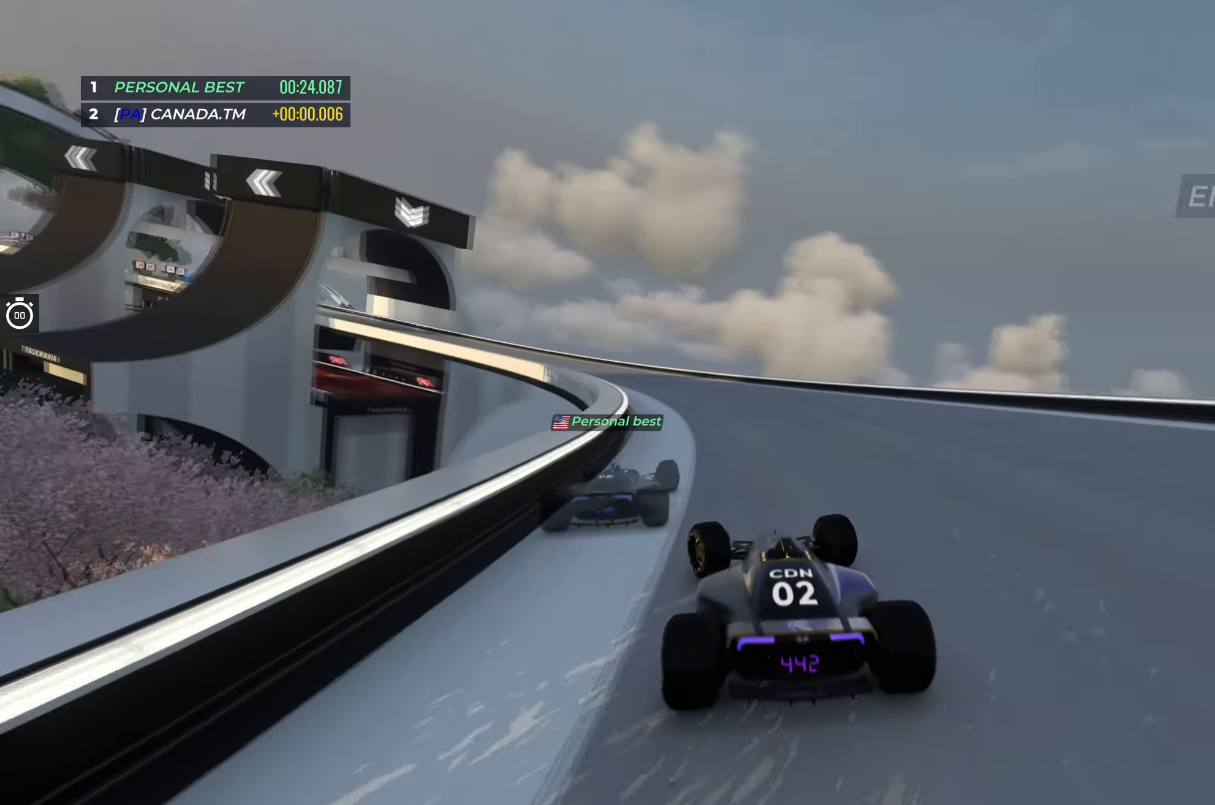
{"keys": ["left", "up"], "events": []}